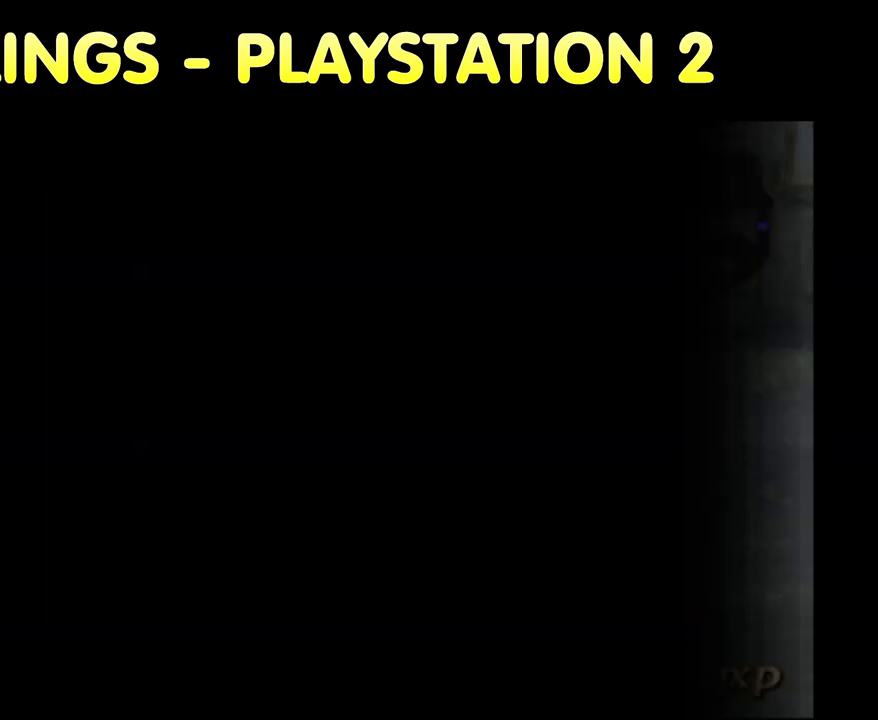
Gameplay with a controller (PlayStation layout); each line is a JSON object with the inputs held at the frame after it (dt_ms = milliseconds from this image to that frame). "button_events" lists button changes between this image and that frame as [ms after this image, input, new state], when the widget could be followed in between (sticks are given only as held states). Not read: L1 L3 R3.
{"dt_ms": 500, "buttons": [], "left_stick": "up", "right_stick": "center", "button_events": []}
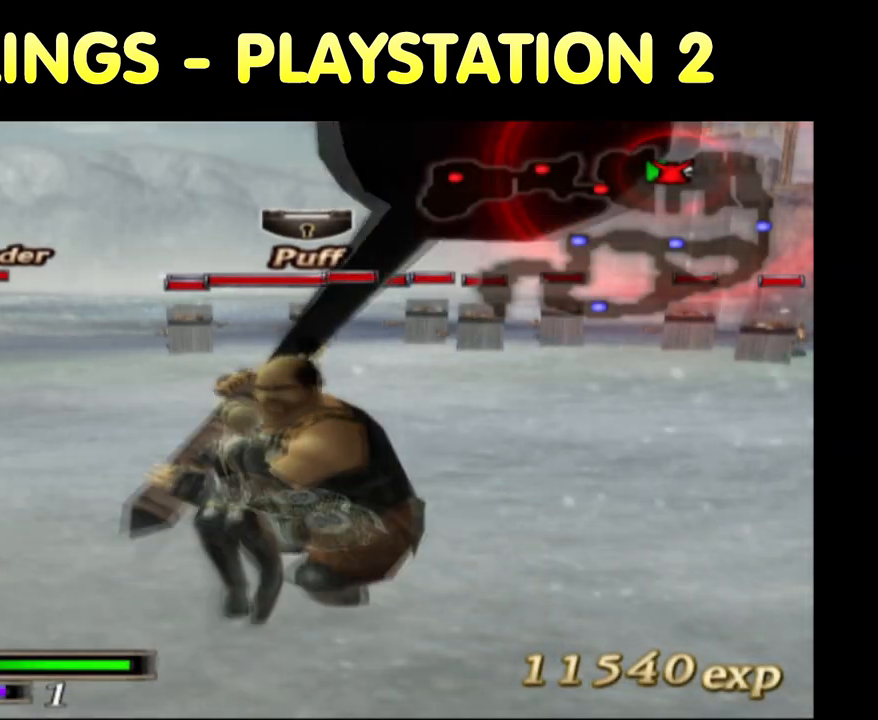
{"dt_ms": 500, "buttons": [], "left_stick": "up-right", "right_stick": "center", "button_events": []}
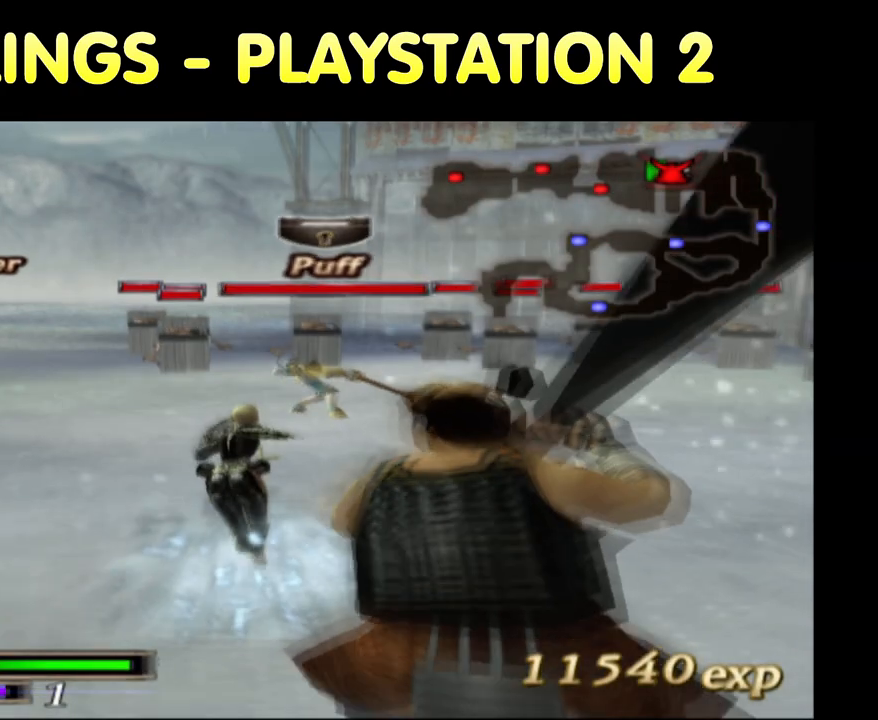
{"dt_ms": 500, "buttons": ["TRIANGLE"], "left_stick": "up", "right_stick": "center", "button_events": [[333, "TRIANGLE", "down"], [433, "TRIANGLE", "up"], [500, "TRIANGLE", "down"]]}
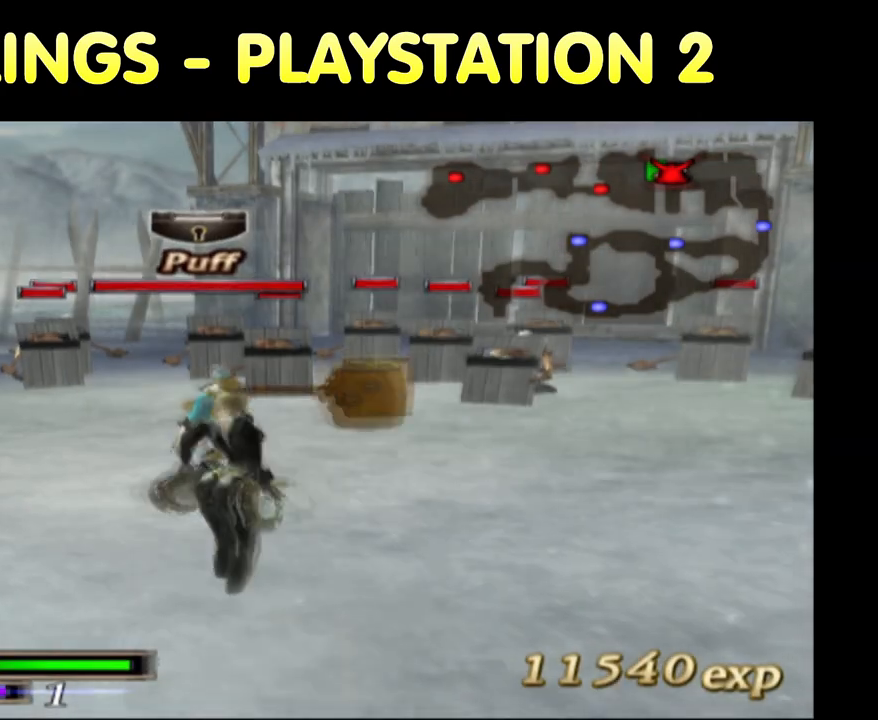
{"dt_ms": 500, "buttons": ["TRIANGLE"], "left_stick": "up", "right_stick": "center", "button_events": [[150, "TRIANGLE", "up"], [167, "TRIANGLE", "down"], [217, "TRIANGLE", "up"], [317, "TRIANGLE", "down"], [383, "TRIANGLE", "up"], [483, "TRIANGLE", "down"]]}
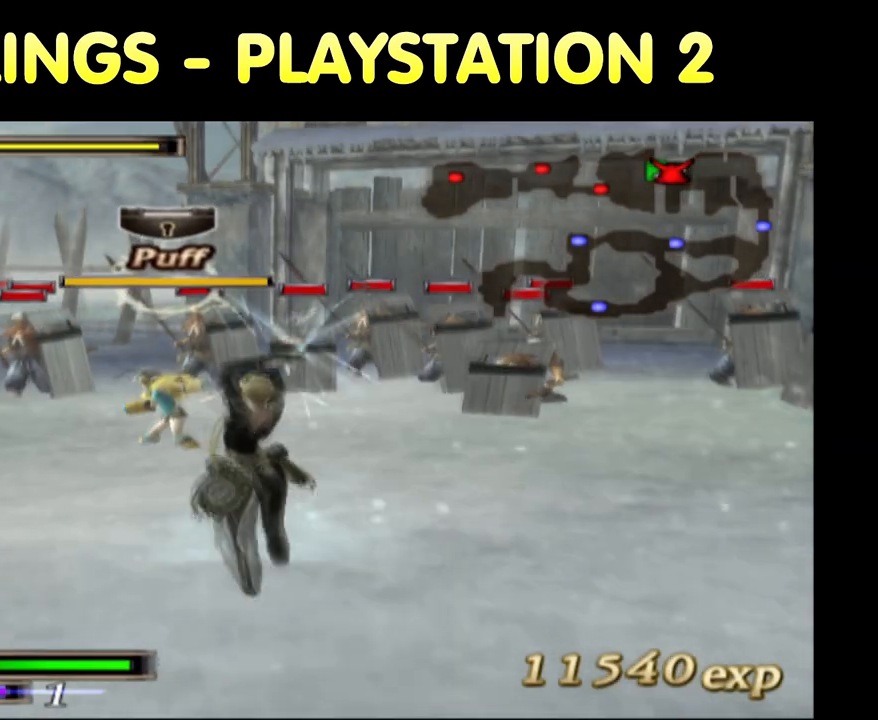
{"dt_ms": 500, "buttons": [], "left_stick": "up", "right_stick": "center", "button_events": [[33, "TRIANGLE", "up"]]}
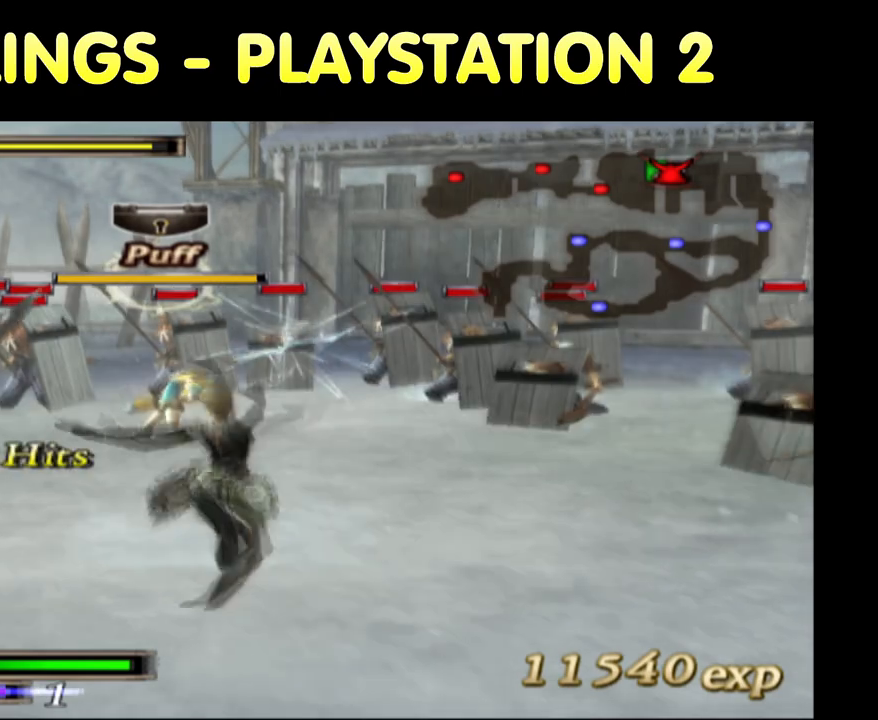
{"dt_ms": 500, "buttons": [], "left_stick": "up", "right_stick": "center", "button_events": []}
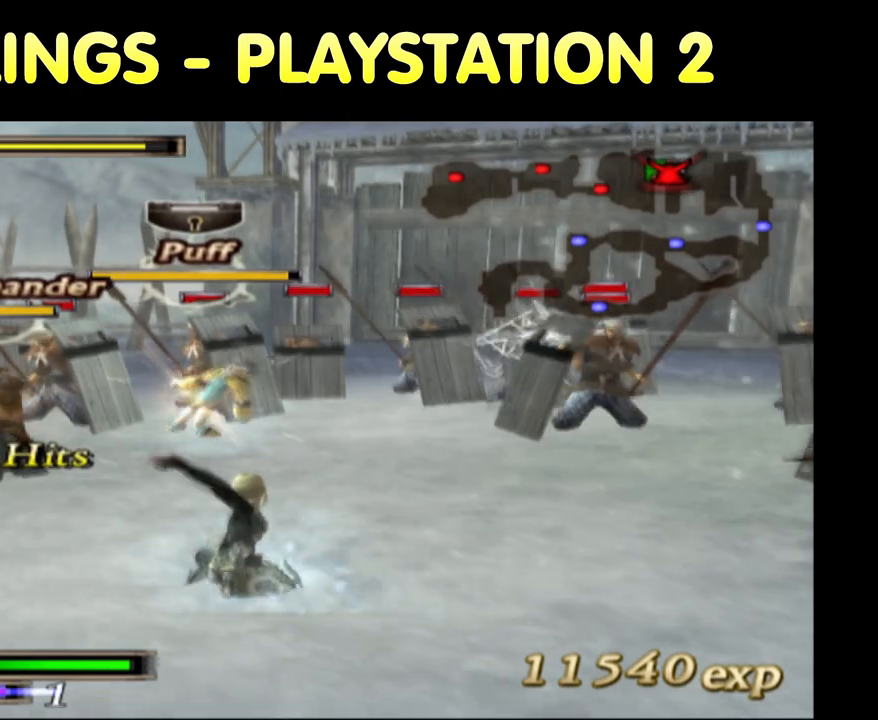
{"dt_ms": 500, "buttons": [], "left_stick": "up", "right_stick": "center", "button_events": []}
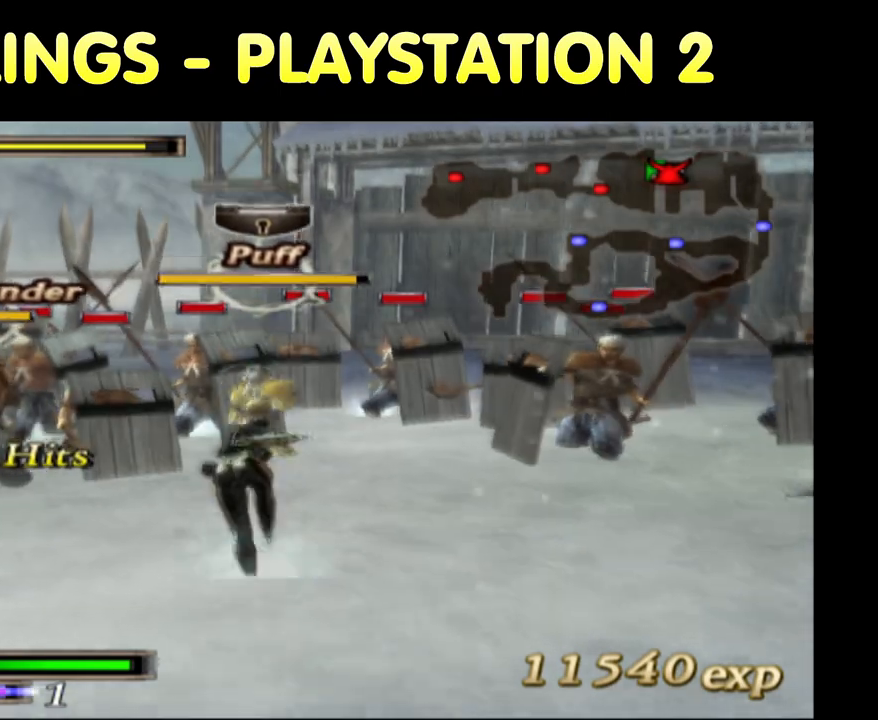
{"dt_ms": 500, "buttons": [], "left_stick": "up", "right_stick": "center", "button_events": [[17, "TRIANGLE", "down"], [150, "TRIANGLE", "up"], [217, "TRIANGLE", "down"], [317, "TRIANGLE", "up"], [367, "TRIANGLE", "down"], [467, "TRIANGLE", "up"]]}
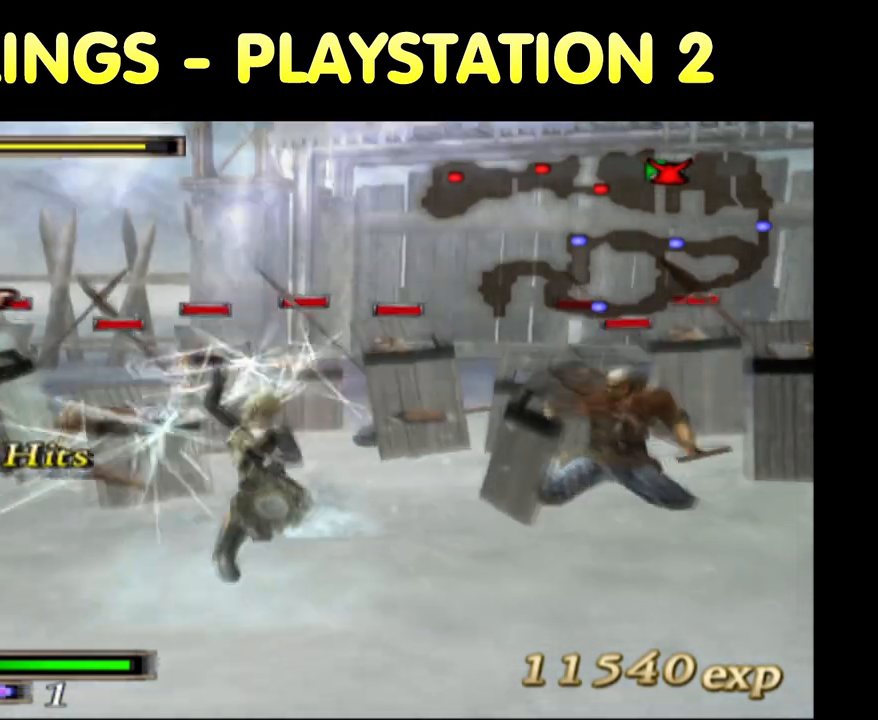
{"dt_ms": 500, "buttons": [], "left_stick": "up", "right_stick": "center", "button_events": [[50, "TRIANGLE", "down"], [133, "TRIANGLE", "up"], [217, "TRIANGLE", "down"], [300, "TRIANGLE", "up"], [367, "TRIANGLE", "down"], [483, "TRIANGLE", "up"]]}
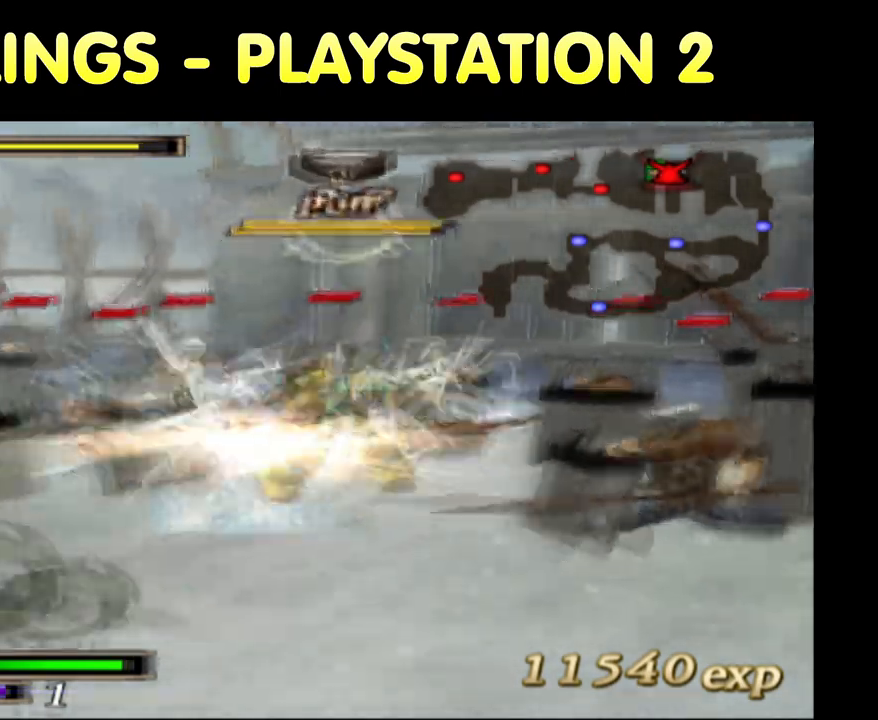
{"dt_ms": 500, "buttons": ["CROSS"], "left_stick": "up-right", "right_stick": "center", "button_events": [[50, "TRIANGLE", "down"], [117, "TRIANGLE", "up"], [200, "TRIANGLE", "down"], [283, "TRIANGLE", "up"], [450, "CROSS", "down"]]}
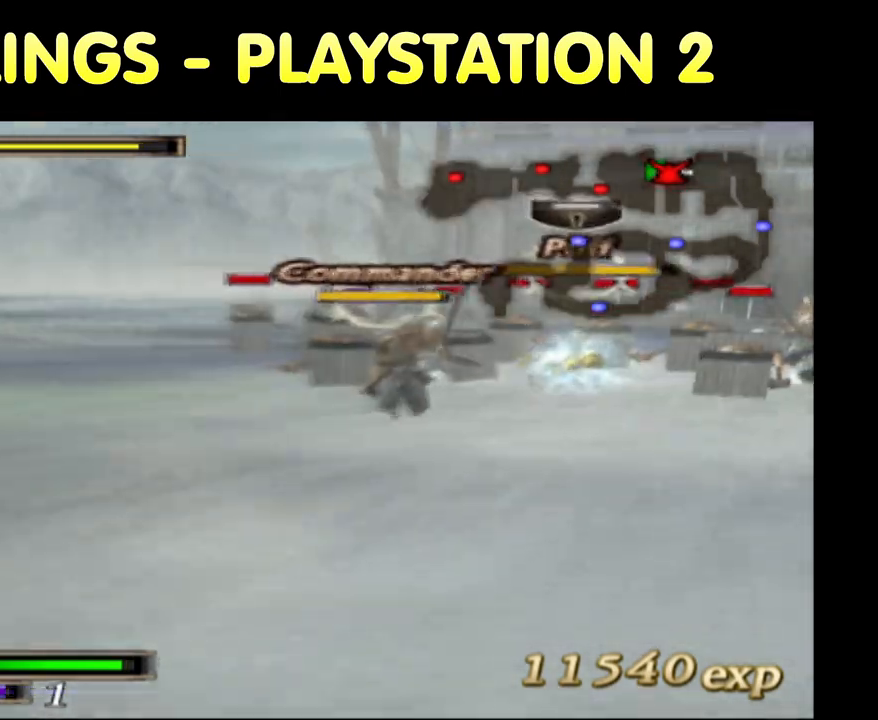
{"dt_ms": 500, "buttons": [], "left_stick": "up", "right_stick": "center", "button_events": [[67, "CROSS", "up"], [133, "CROSS", "down"], [350, "CROSS", "up"]]}
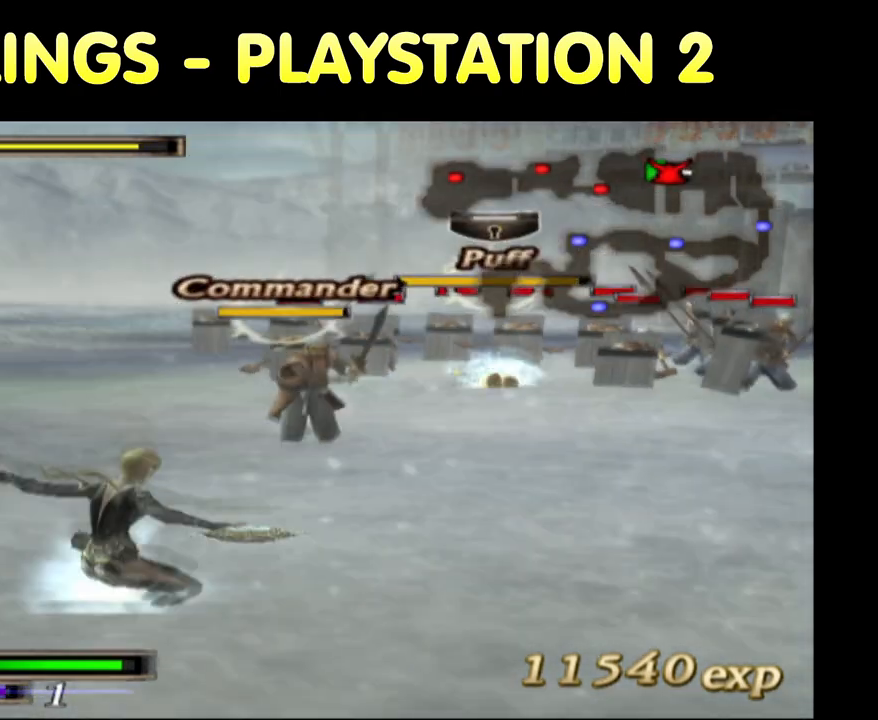
{"dt_ms": 500, "buttons": ["TRIANGLE"], "left_stick": "up", "right_stick": "center", "button_events": [[450, "TRIANGLE", "down"]]}
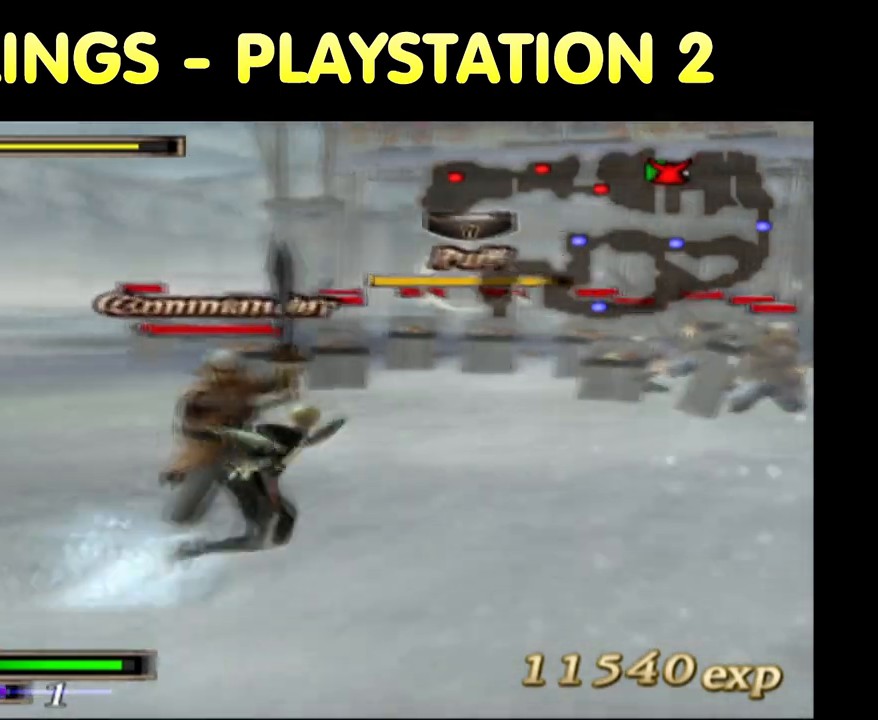
{"dt_ms": 500, "buttons": [], "left_stick": "up", "right_stick": "center", "button_events": [[50, "TRIANGLE", "up"], [83, "TRIANGLE", "down"], [183, "TRIANGLE", "up"], [233, "TRIANGLE", "down"], [317, "TRIANGLE", "up"]]}
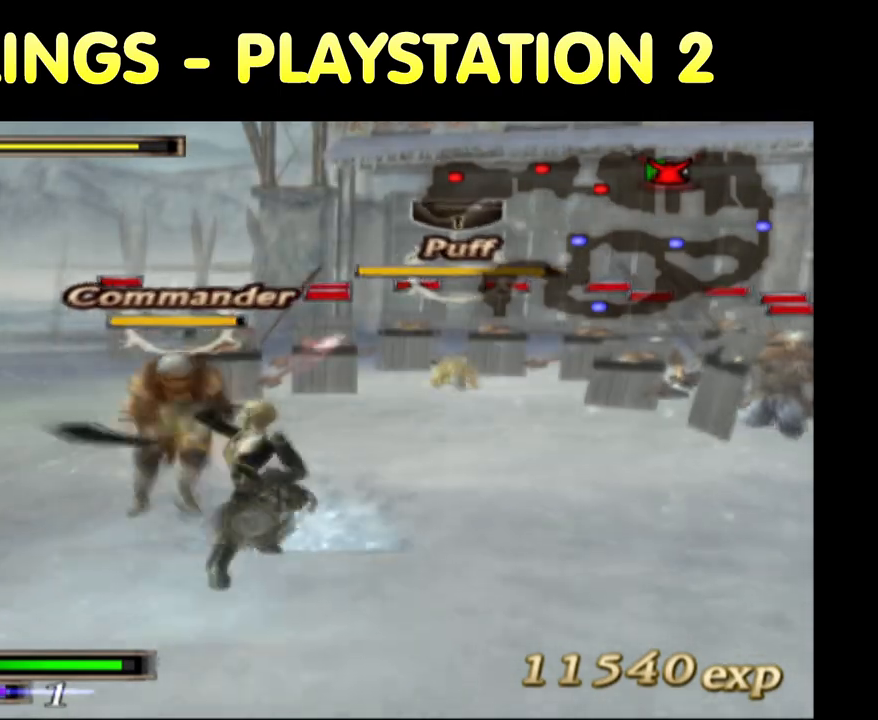
{"dt_ms": 500, "buttons": ["SQUARE"], "left_stick": "up", "right_stick": "center", "button_events": [[100, "SQUARE", "down"], [183, "SQUARE", "up"], [283, "SQUARE", "down"], [383, "SQUARE", "up"], [450, "SQUARE", "down"]]}
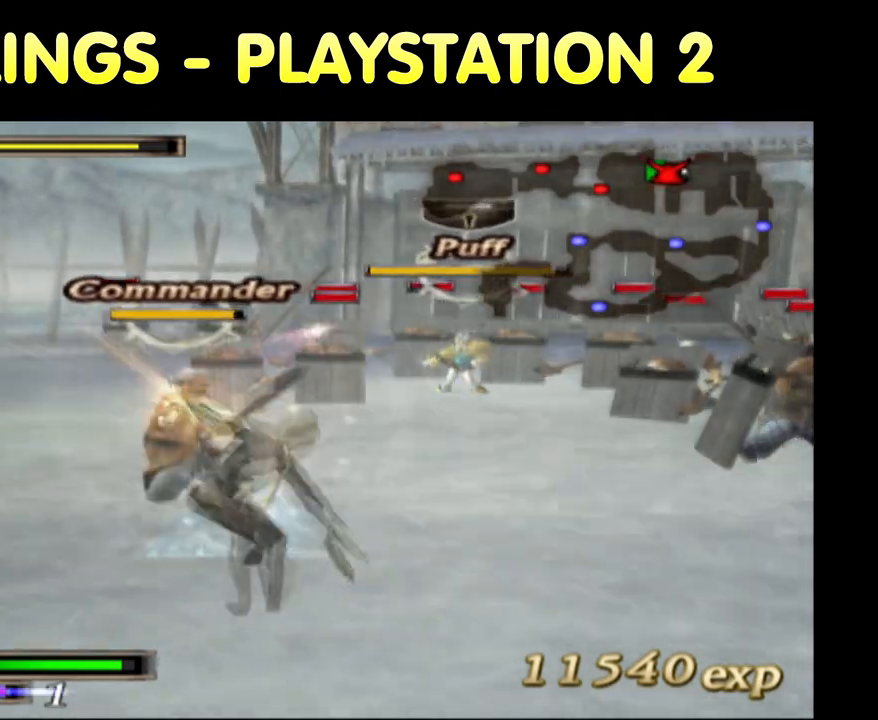
{"dt_ms": 1000, "buttons": [], "left_stick": "up-right", "right_stick": "center", "button_events": [[17, "SQUARE", "up"]]}
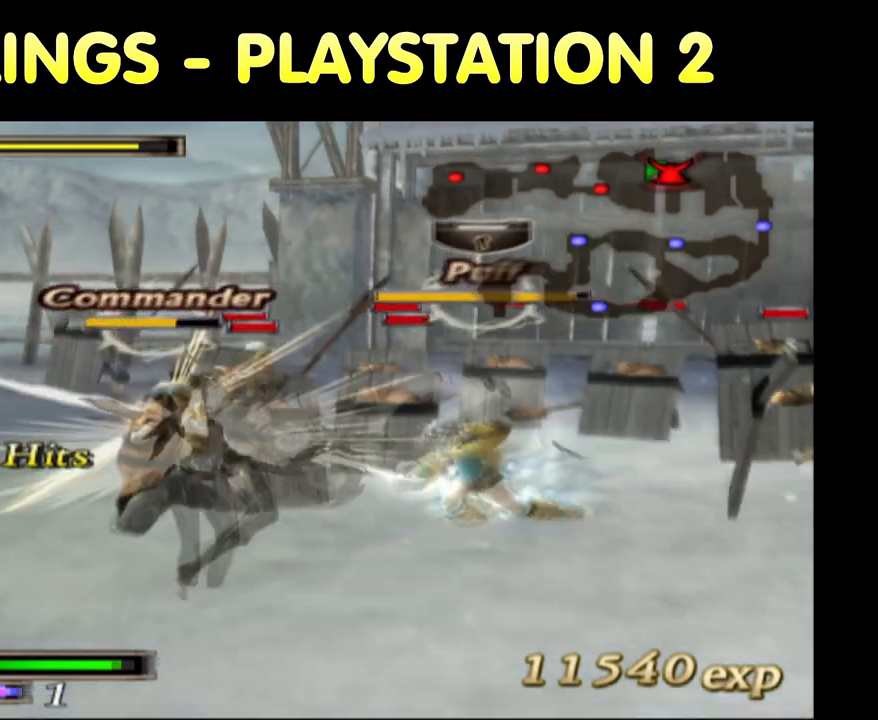
{"dt_ms": 500, "buttons": [], "left_stick": "center", "right_stick": "center", "button_events": [[33, "TRIANGLE", "down"], [133, "TRIANGLE", "up"], [167, "TRIANGLE", "down"], [267, "TRIANGLE", "up"]]}
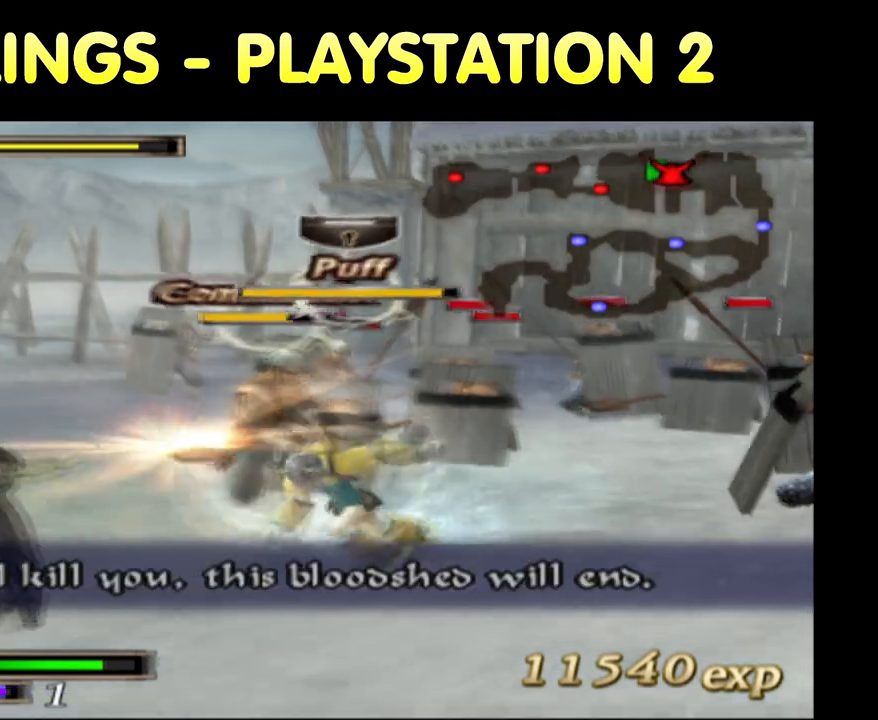
{"dt_ms": 500, "buttons": ["R2"], "left_stick": "center", "right_stick": "center", "button_events": [[483, "R2", "down"]]}
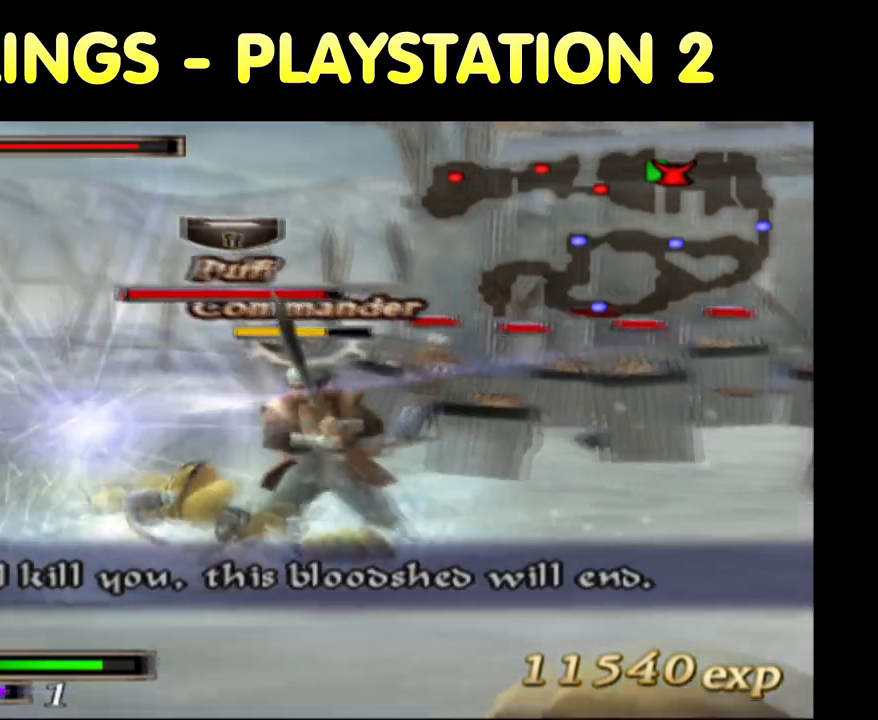
{"dt_ms": 500, "buttons": [], "left_stick": "center", "right_stick": "center", "button_events": [[117, "R2", "up"]]}
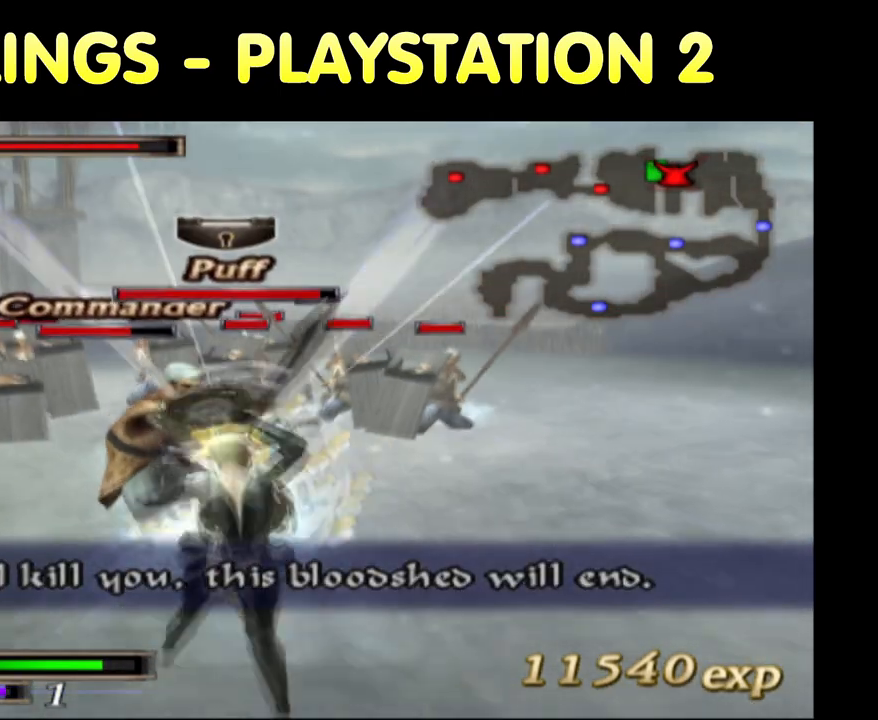
{"dt_ms": 500, "buttons": [], "left_stick": "center", "right_stick": "center", "button_events": []}
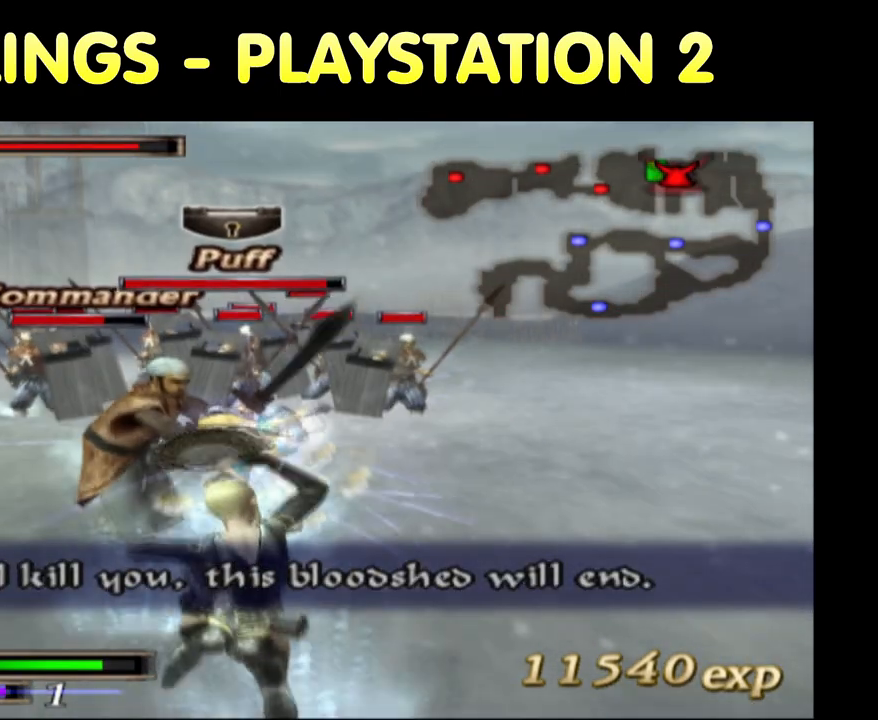
{"dt_ms": 500, "buttons": [], "left_stick": "center", "right_stick": "center", "button_events": []}
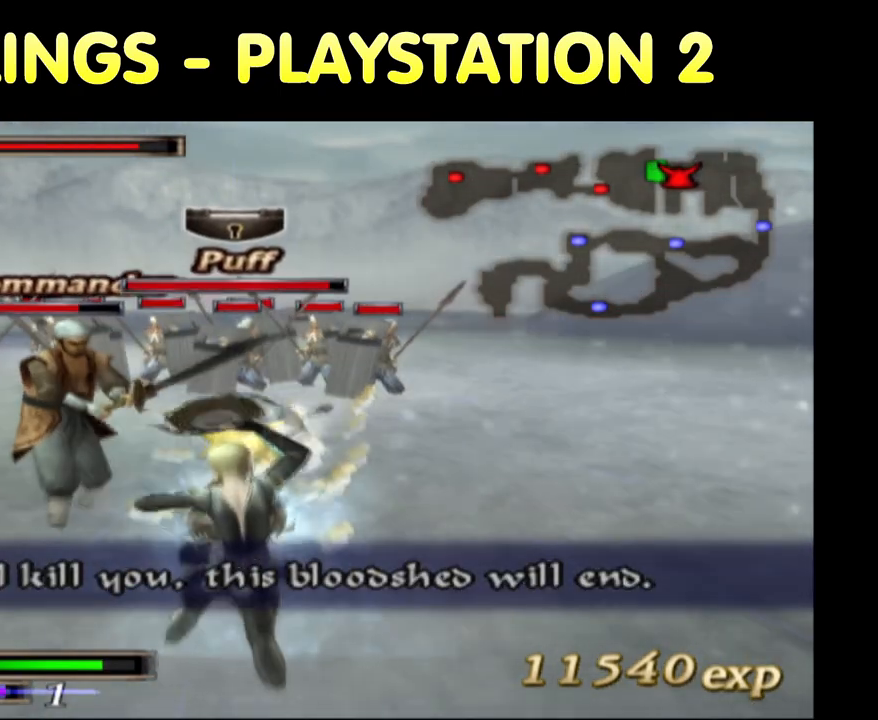
{"dt_ms": 500, "buttons": [], "left_stick": "center", "right_stick": "center", "button_events": []}
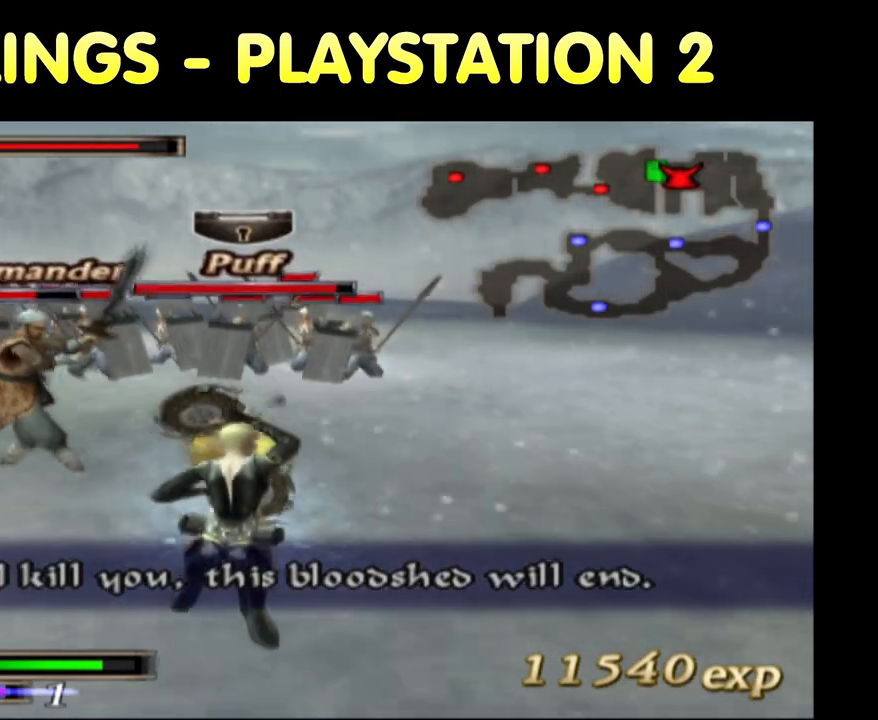
{"dt_ms": 500, "buttons": [], "left_stick": "center", "right_stick": "center", "button_events": [[333, "TRIANGLE", "down"], [467, "TRIANGLE", "up"]]}
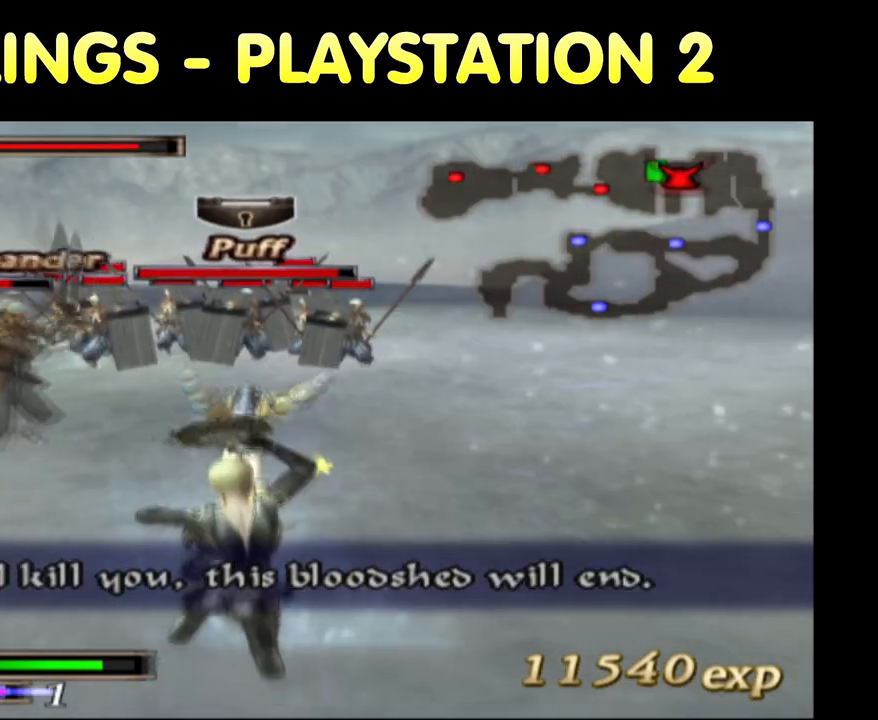
{"dt_ms": 500, "buttons": [], "left_stick": "up", "right_stick": "center", "button_events": [[67, "TRIANGLE", "down"], [150, "TRIANGLE", "up"], [217, "TRIANGLE", "down"], [300, "TRIANGLE", "up"], [400, "TRIANGLE", "down"], [433, "TRIANGLE", "up"]]}
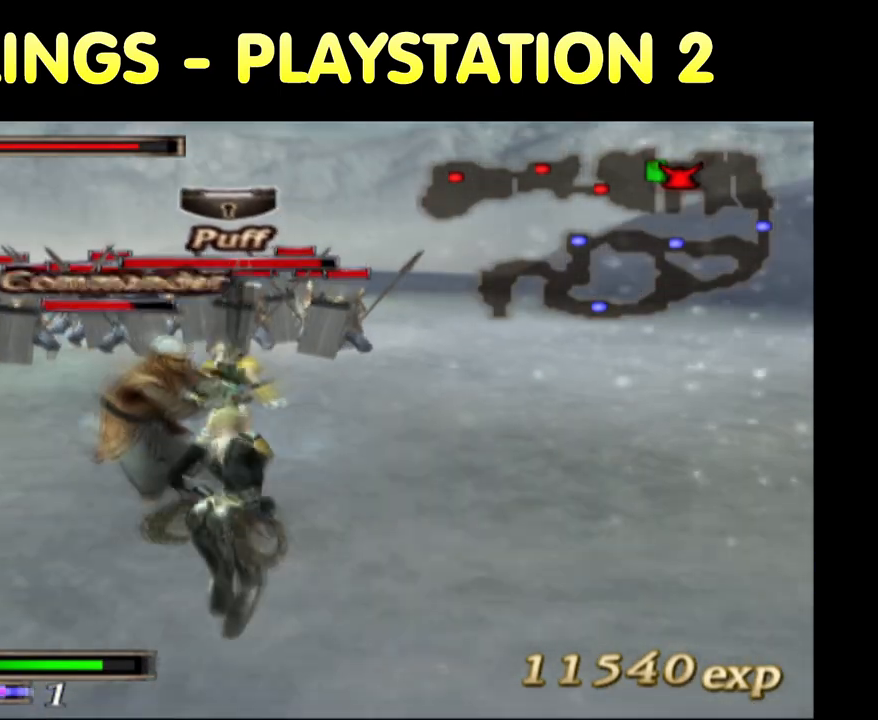
{"dt_ms": 500, "buttons": ["TRIANGLE"], "left_stick": "up", "right_stick": "center", "button_events": [[17, "TRIANGLE", "down"], [100, "TRIANGLE", "up"], [200, "TRIANGLE", "down"], [267, "TRIANGLE", "up"], [317, "TRIANGLE", "down"], [417, "TRIANGLE", "up"], [483, "TRIANGLE", "down"]]}
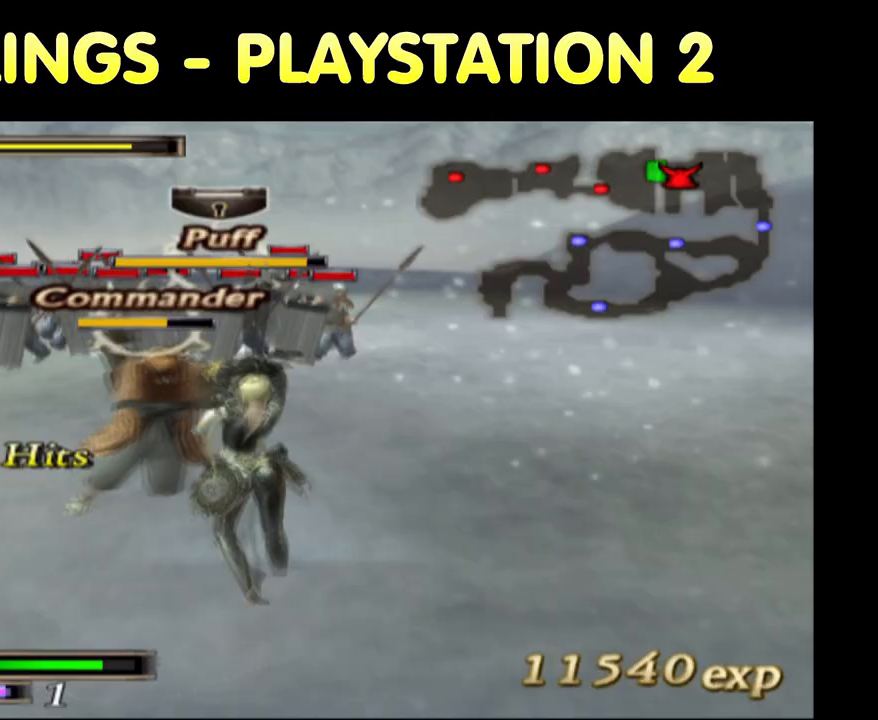
{"dt_ms": 500, "buttons": [], "left_stick": "up", "right_stick": "center", "button_events": [[50, "TRIANGLE", "up"], [167, "TRIANGLE", "down"], [267, "TRIANGLE", "up"]]}
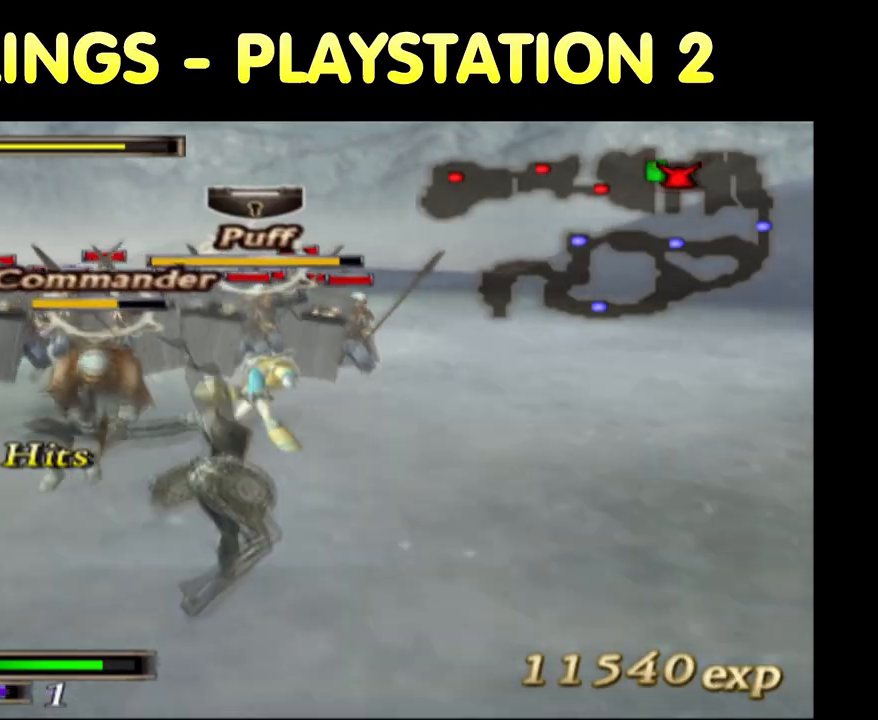
{"dt_ms": 500, "buttons": ["CIRCLE"], "left_stick": "up", "right_stick": "center", "button_events": [[467, "CIRCLE", "down"]]}
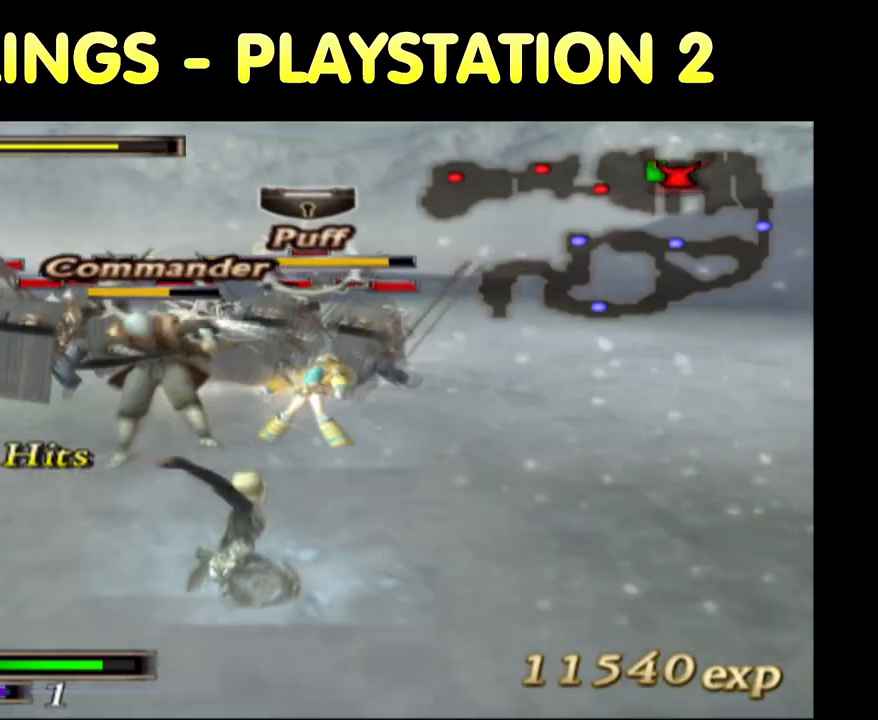
{"dt_ms": 500, "buttons": ["CIRCLE"], "left_stick": "up", "right_stick": "center", "button_events": []}
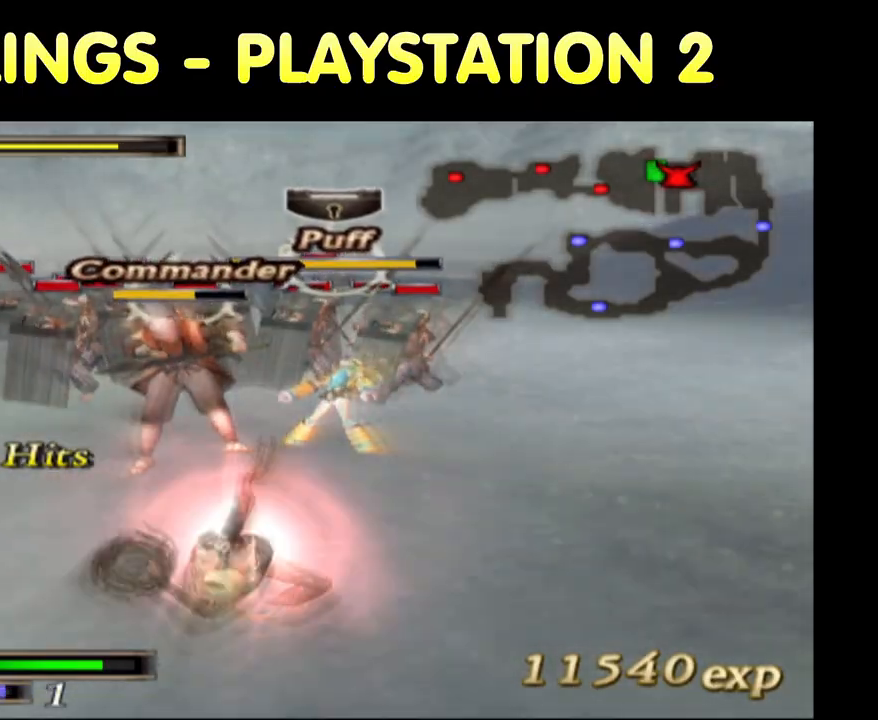
{"dt_ms": 500, "buttons": ["CIRCLE"], "left_stick": "up", "right_stick": "center", "button_events": []}
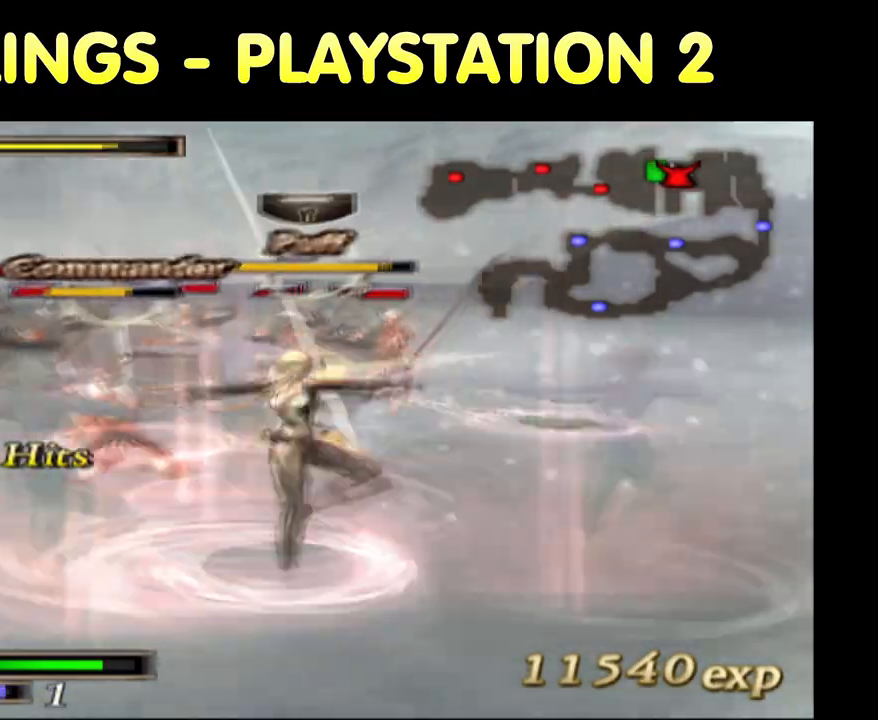
{"dt_ms": 500, "buttons": ["CIRCLE"], "left_stick": "up", "right_stick": "center", "button_events": []}